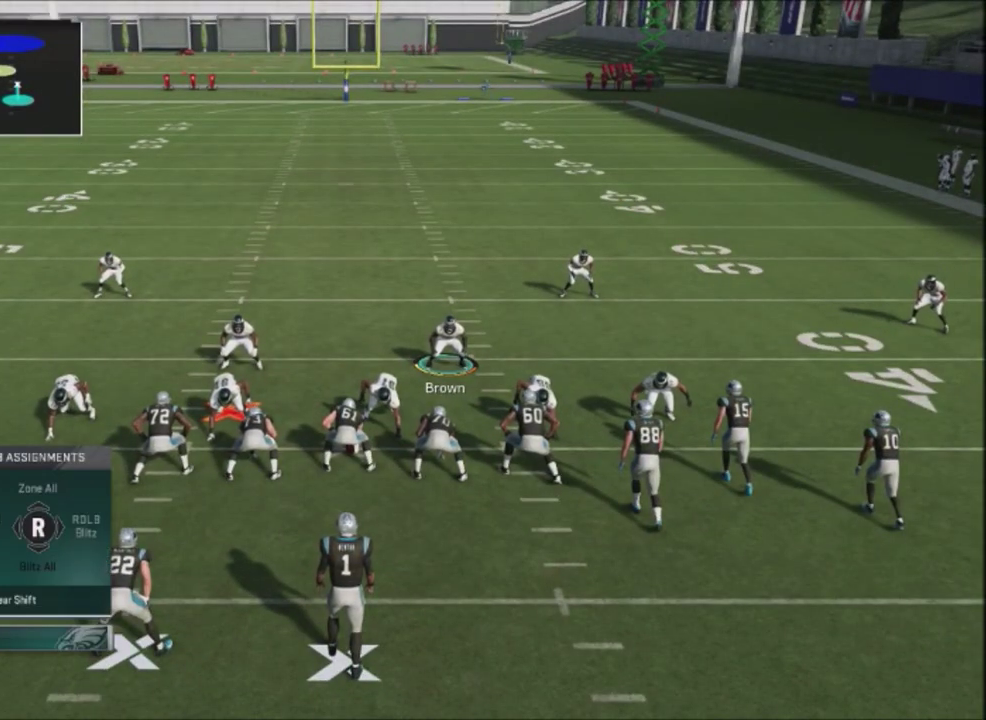
Gameplay with a controller (PlayStation layout); each line is a JSON object with the inputs held at the frame after it (dt_ms = milliseconds from this image to that frame). "events" lists button and stick changes between this image and that frame as [ms after this image, input, new state], when the widget could be followed in between. Not read: L3 left_stick.
{"dt_ms": 401, "buttons": [], "right_stick": "left", "events": [[367, "right_stick", "left"]]}
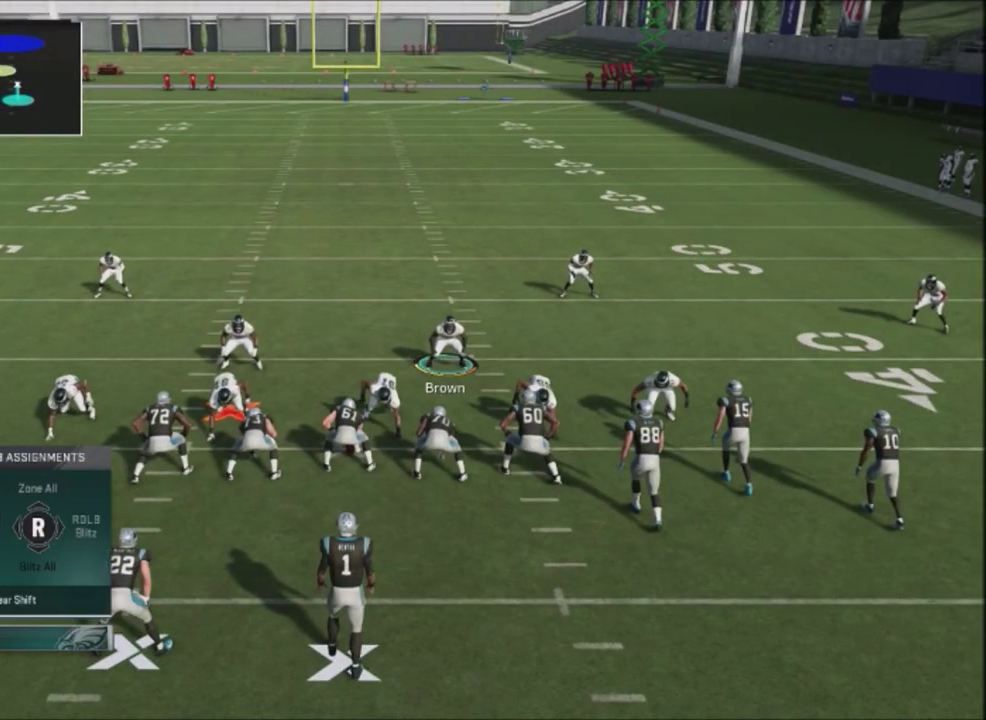
{"dt_ms": 600, "buttons": ["R2"], "right_stick": "up", "events": [[133, "right_stick", "center"], [300, "R2", "down"], [367, "right_stick", "up"]]}
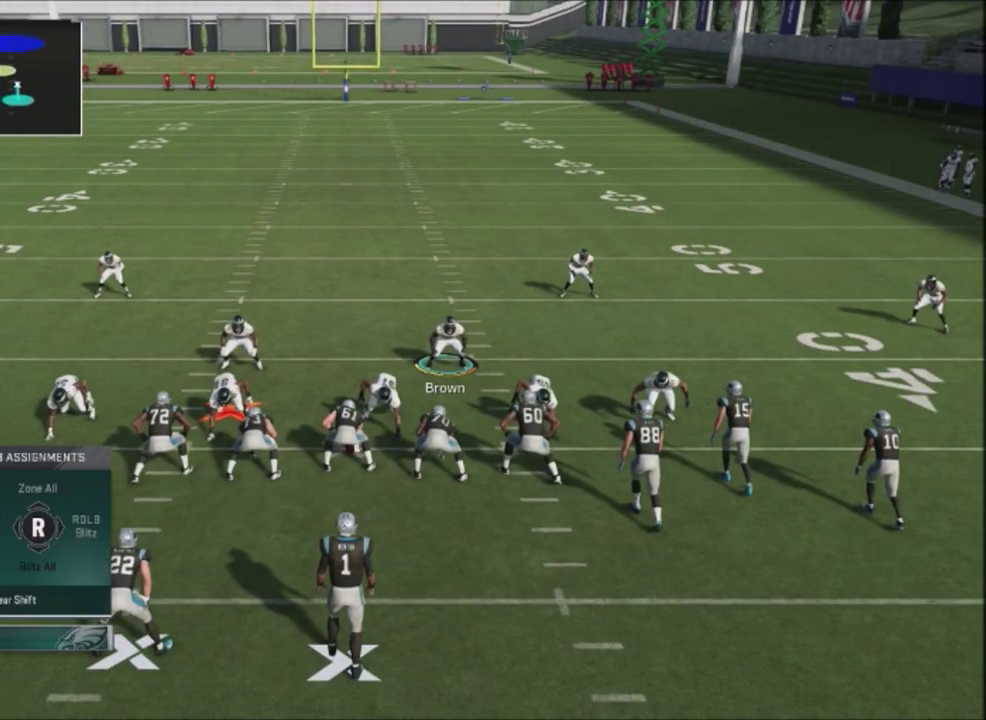
{"dt_ms": 501, "buttons": [], "right_stick": "center", "events": [[467, "R2", "up"], [467, "right_stick", "center"]]}
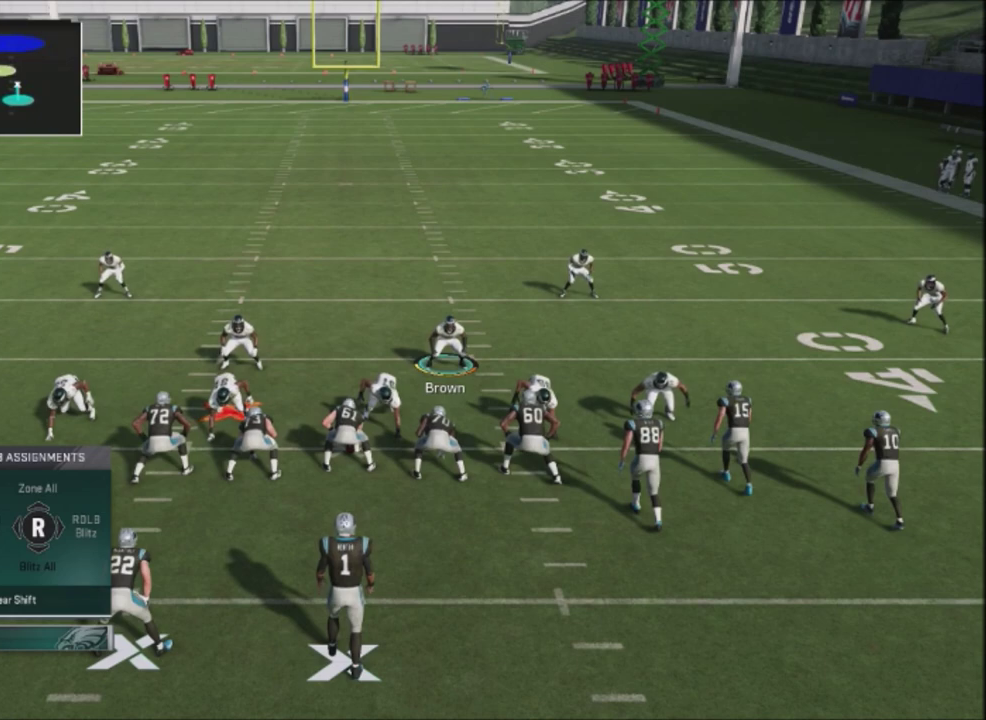
{"dt_ms": 500, "buttons": ["DPAD_LEFT"], "right_stick": "center", "events": [[467, "DPAD_LEFT", "down"]]}
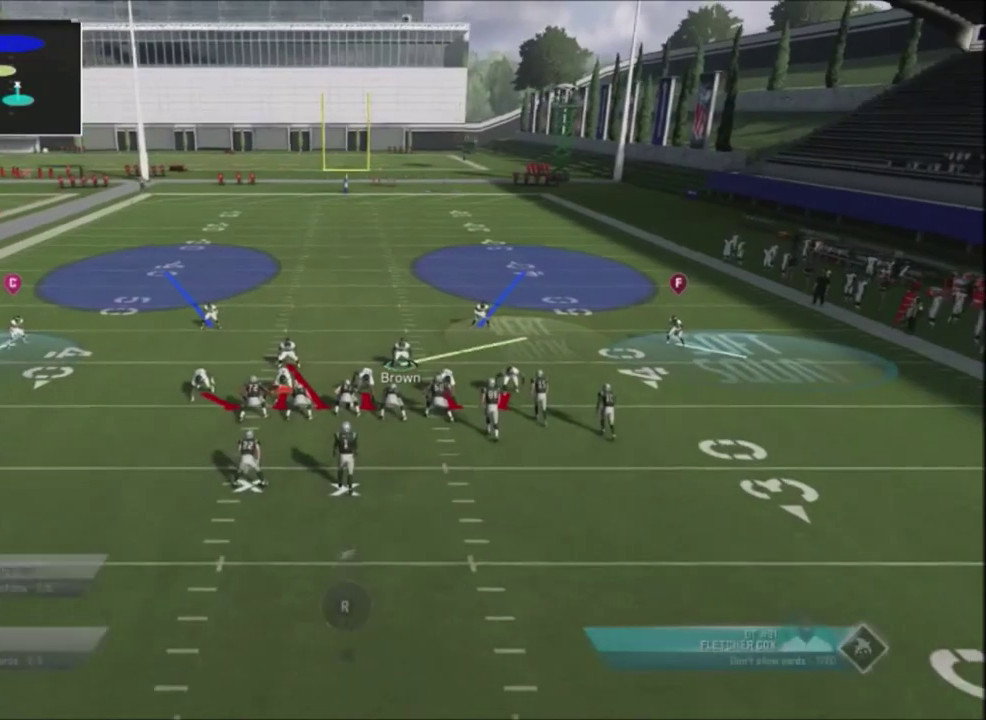
{"dt_ms": 601, "buttons": ["R2"], "right_stick": "up", "events": [[134, "DPAD_LEFT", "up"], [267, "right_stick", "down"], [367, "right_stick", "center"], [601, "R2", "down"], [601, "right_stick", "up"]]}
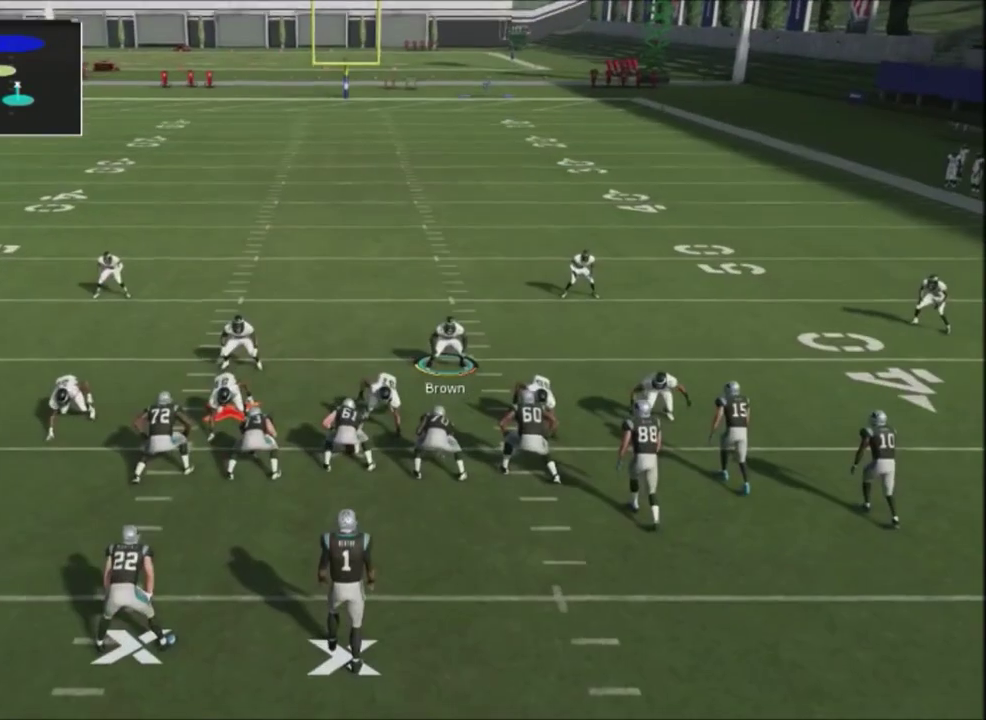
{"dt_ms": 400, "buttons": ["R2"], "right_stick": "up", "events": []}
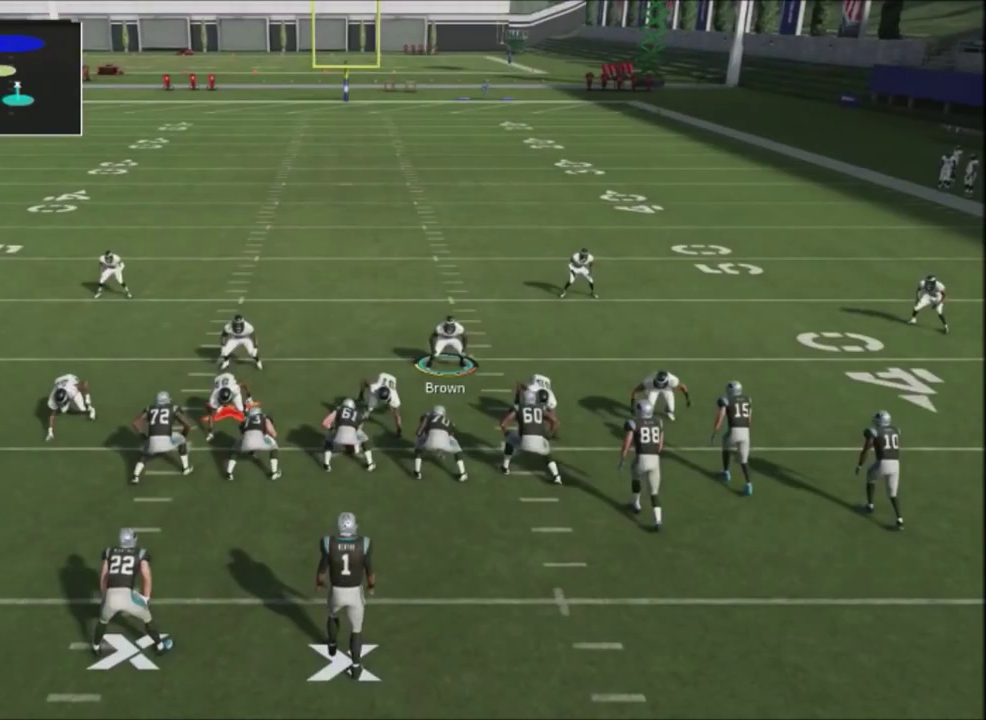
{"dt_ms": 501, "buttons": ["DPAD_LEFT"], "right_stick": "center", "events": [[200, "R2", "up"], [200, "right_stick", "center"], [367, "DPAD_LEFT", "down"]]}
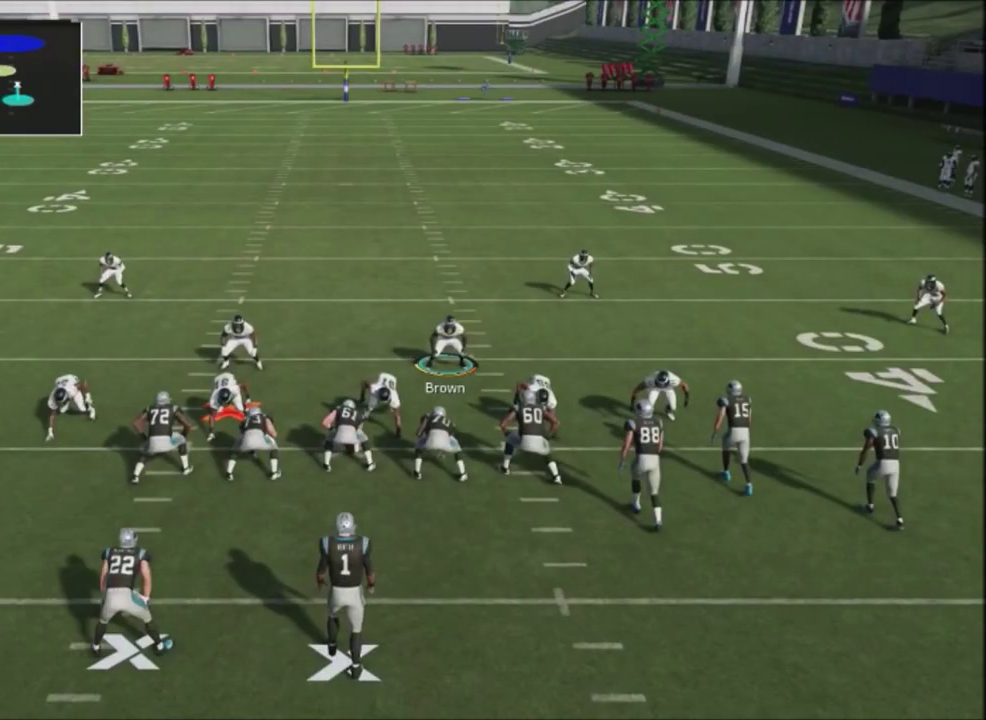
{"dt_ms": 400, "buttons": [], "right_stick": "center", "events": [[33, "DPAD_LEFT", "up"]]}
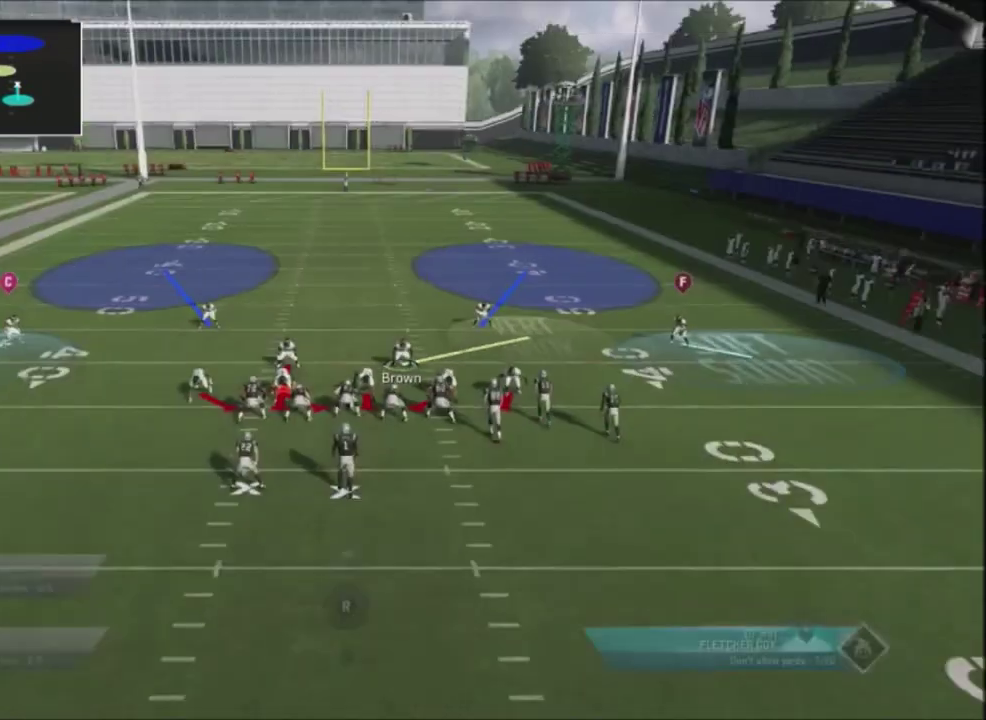
{"dt_ms": 701, "buttons": [], "right_stick": "center", "events": []}
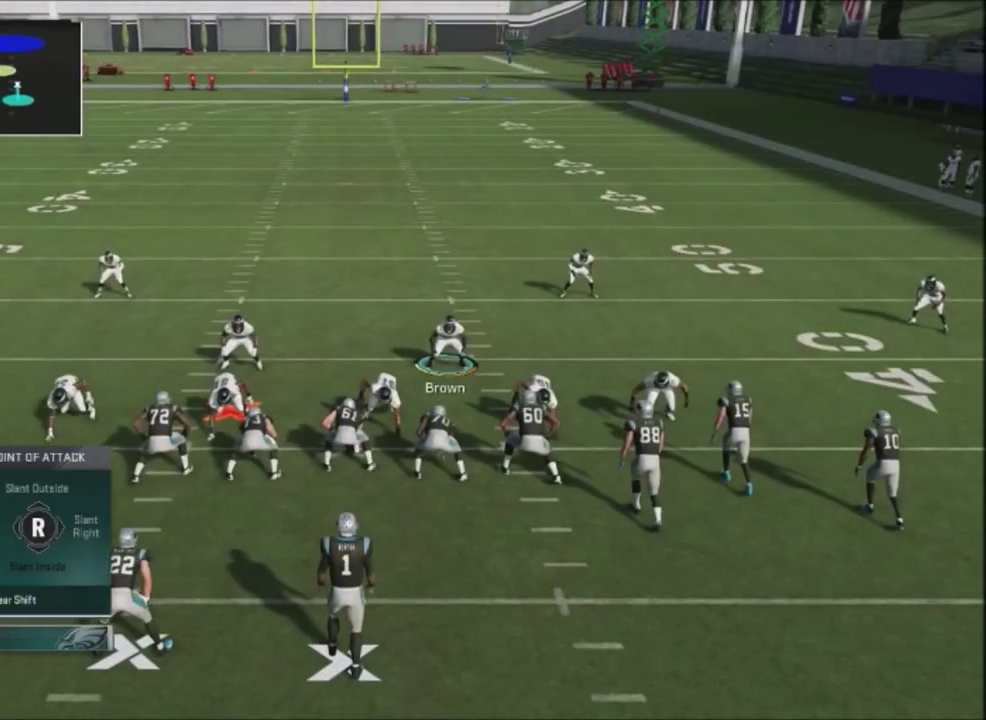
{"dt_ms": 400, "buttons": [], "right_stick": "center", "events": []}
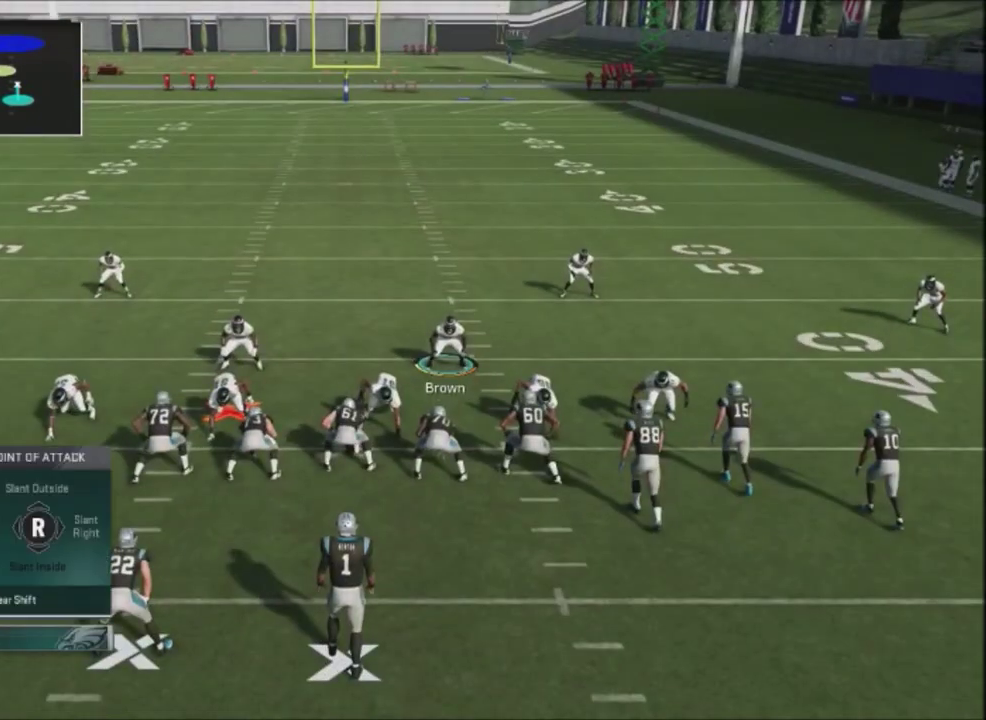
{"dt_ms": 501, "buttons": [], "right_stick": "center", "events": [[267, "right_stick", "down"], [401, "right_stick", "center"]]}
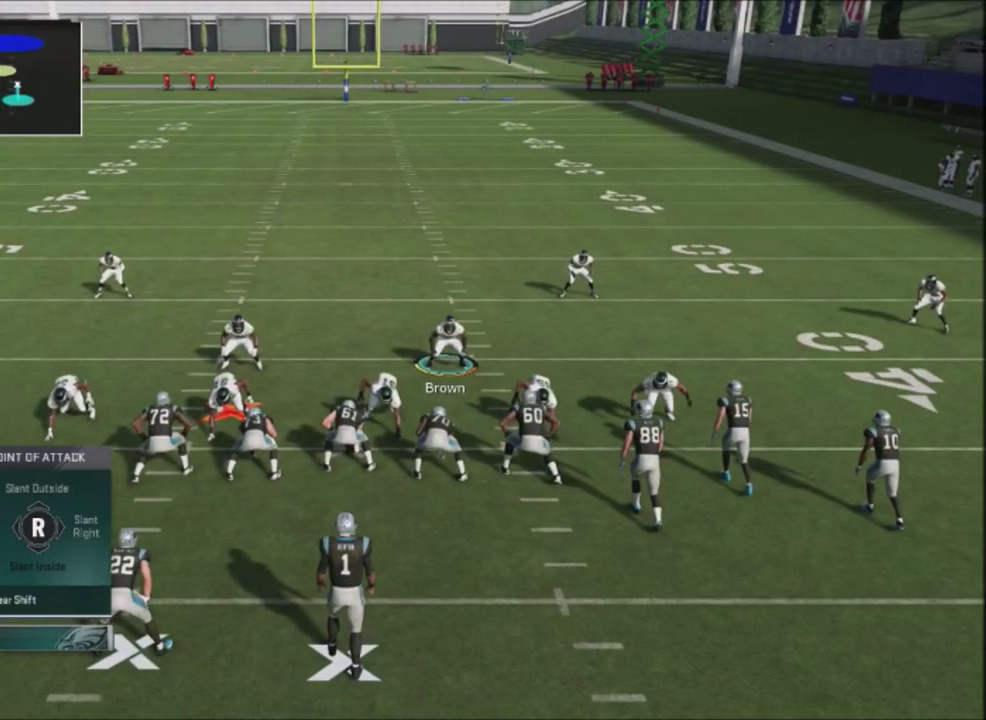
{"dt_ms": 500, "buttons": ["R2"], "right_stick": "up", "events": [[133, "R2", "down"], [167, "right_stick", "up"]]}
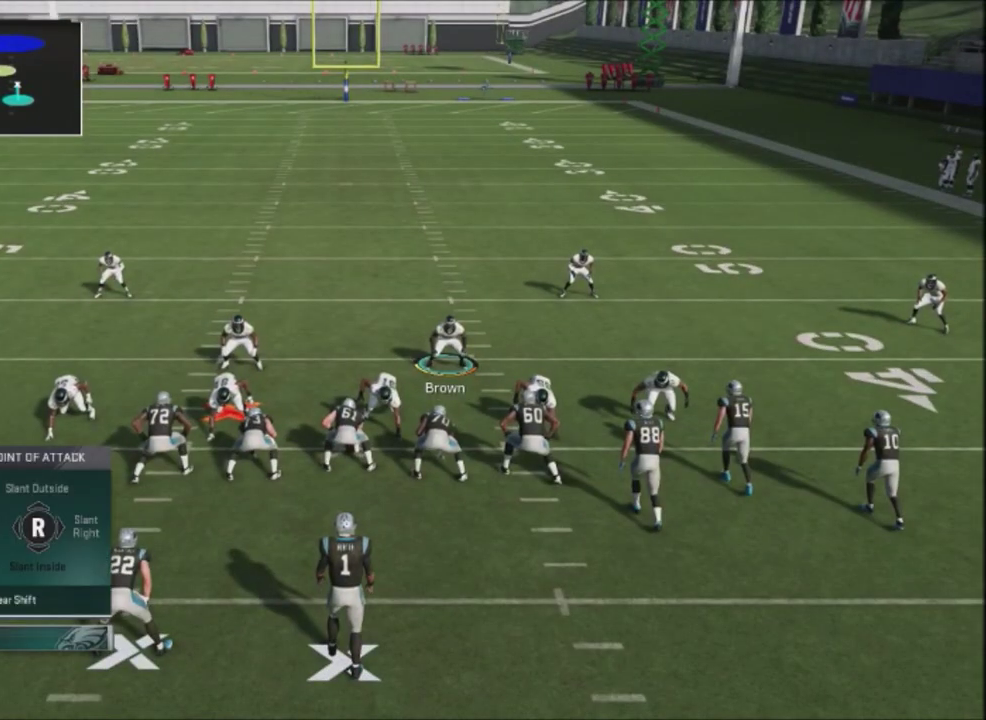
{"dt_ms": 601, "buttons": [], "right_stick": "center", "events": [[567, "R2", "up"], [567, "right_stick", "center"]]}
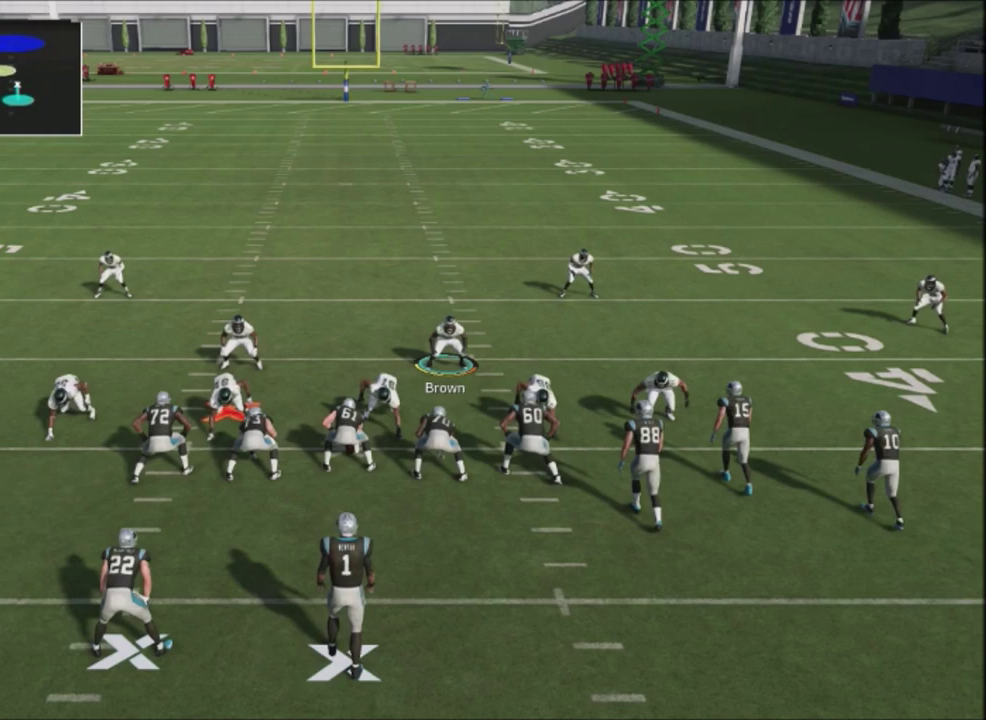
{"dt_ms": 400, "buttons": ["L1", "R1"], "right_stick": "center", "events": [[233, "L1", "down"], [400, "R1", "down"]]}
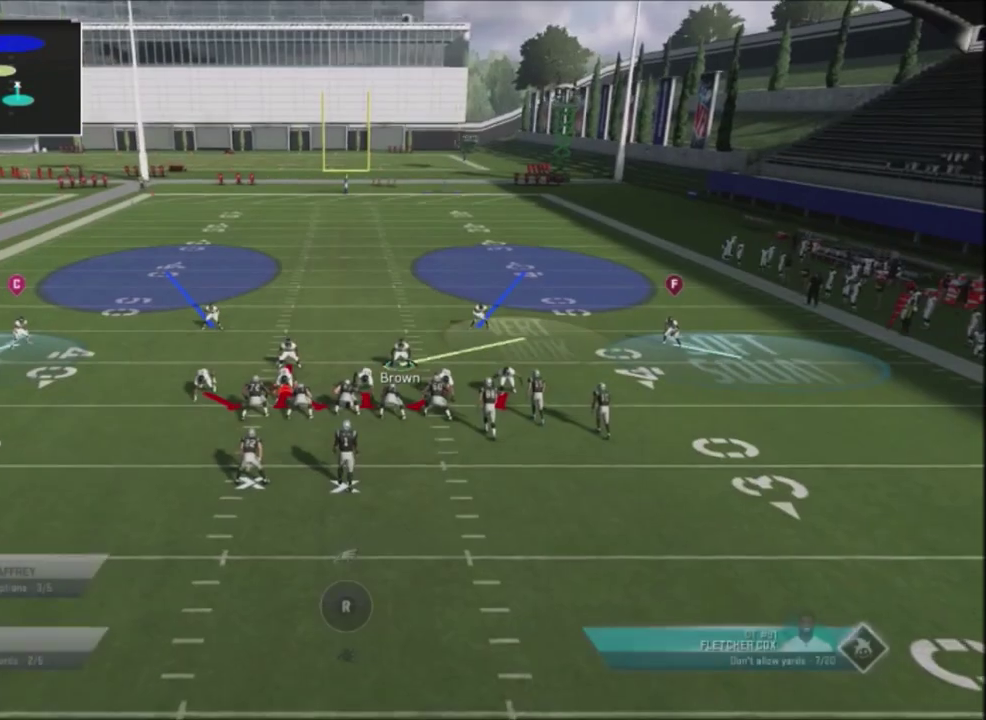
{"dt_ms": 601, "buttons": ["R2"], "right_stick": "up", "events": [[100, "L1", "up"], [167, "R1", "up"], [334, "R2", "down"], [367, "right_stick", "up"]]}